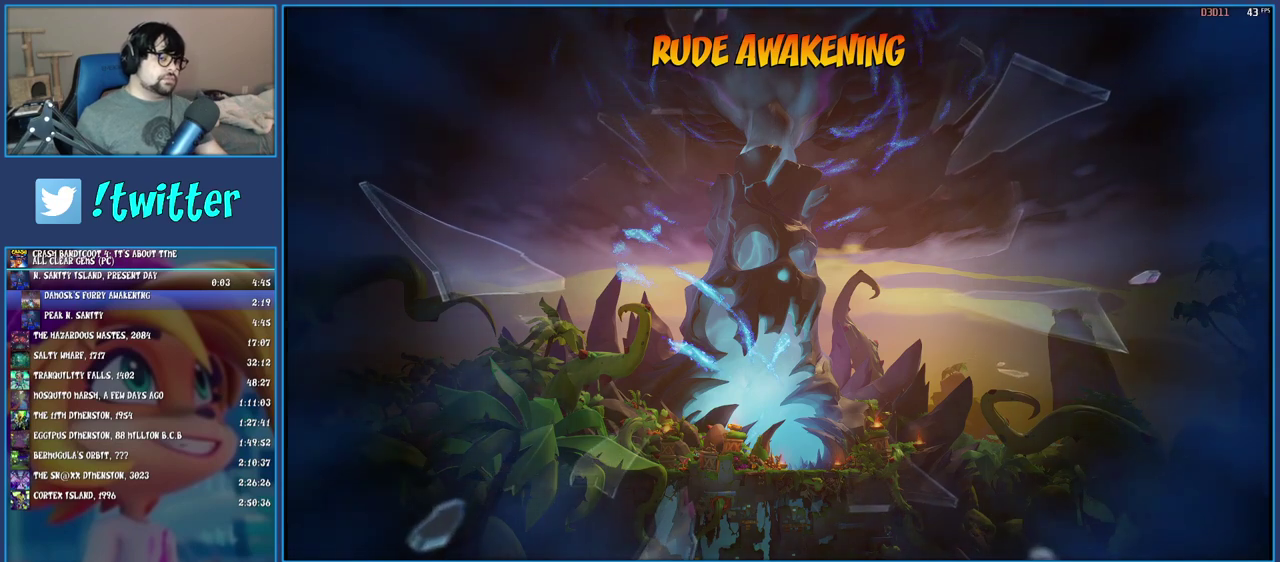
Gameplay with a controller (PlayStation layout); each line is a JSON object with the inputs held at the frame after it. "events" lists button and stick changes between this image and that frame as [ms after this image, input, new state], when the widget could be followed in between. Not read: L3 R3.
{"buttons": ["TRIANGLE"], "left_stick": "center", "right_stick": "center", "events": [[400, "TRIANGLE", "down"]]}
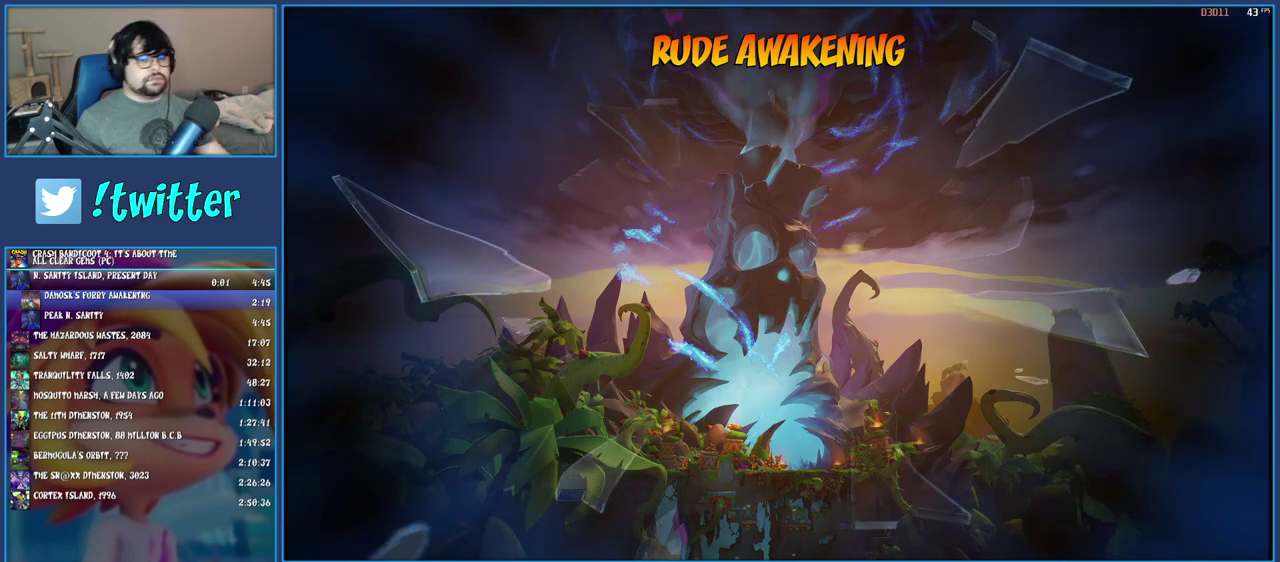
{"buttons": [], "left_stick": "center", "right_stick": "center", "events": [[17, "TRIANGLE", "up"], [100, "TRIANGLE", "down"], [183, "TRIANGLE", "up"], [250, "TRIANGLE", "down"], [317, "TRIANGLE", "up"], [400, "TRIANGLE", "down"], [467, "TRIANGLE", "up"]]}
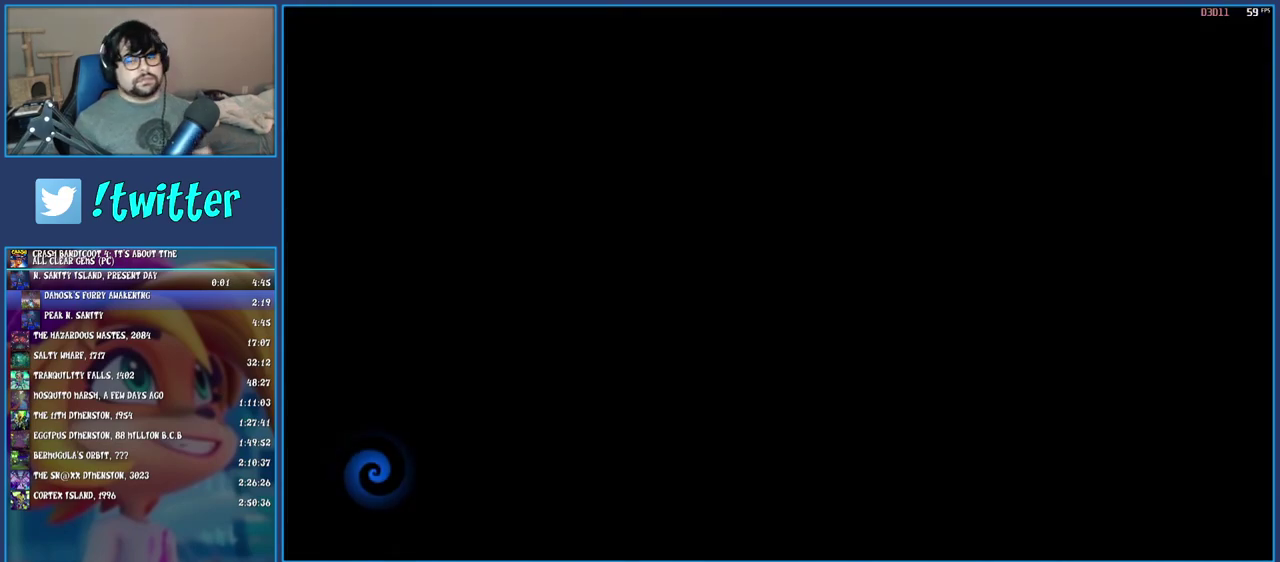
{"buttons": ["TRIANGLE"], "left_stick": "center", "right_stick": "center", "events": [[17, "TRIANGLE", "down"], [117, "TRIANGLE", "up"], [200, "TRIANGLE", "down"], [250, "TRIANGLE", "up"], [317, "TRIANGLE", "down"], [417, "TRIANGLE", "up"], [467, "TRIANGLE", "down"]]}
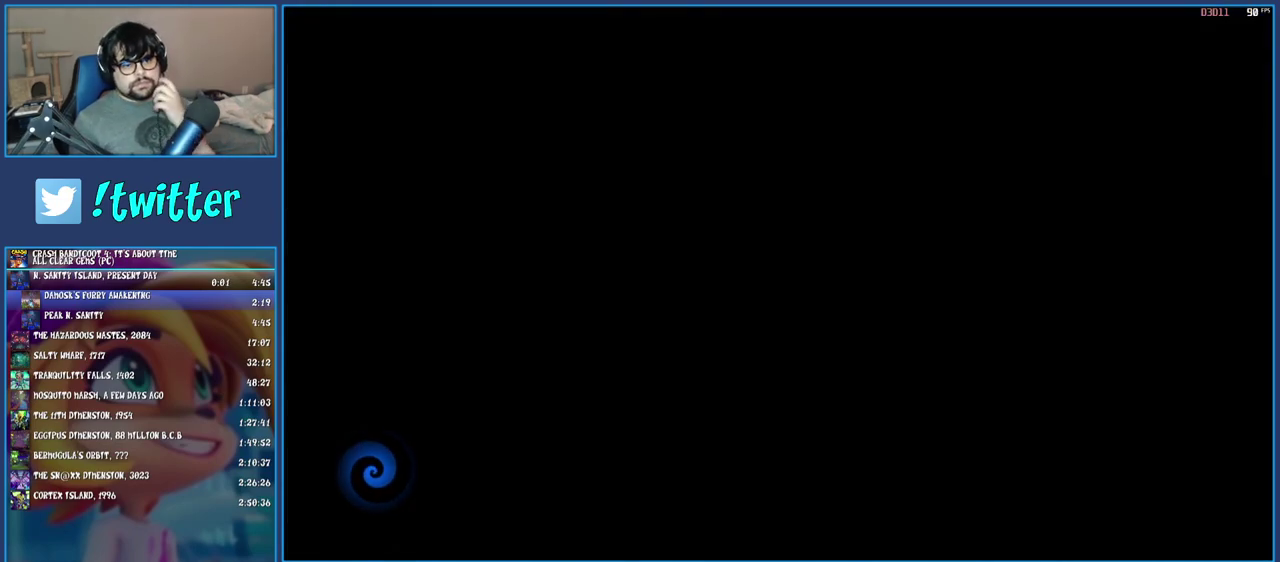
{"buttons": ["TRIANGLE"], "left_stick": "center", "right_stick": "center", "events": [[67, "TRIANGLE", "up"], [133, "TRIANGLE", "down"], [217, "TRIANGLE", "up"], [283, "TRIANGLE", "down"], [367, "TRIANGLE", "up"], [433, "TRIANGLE", "down"]]}
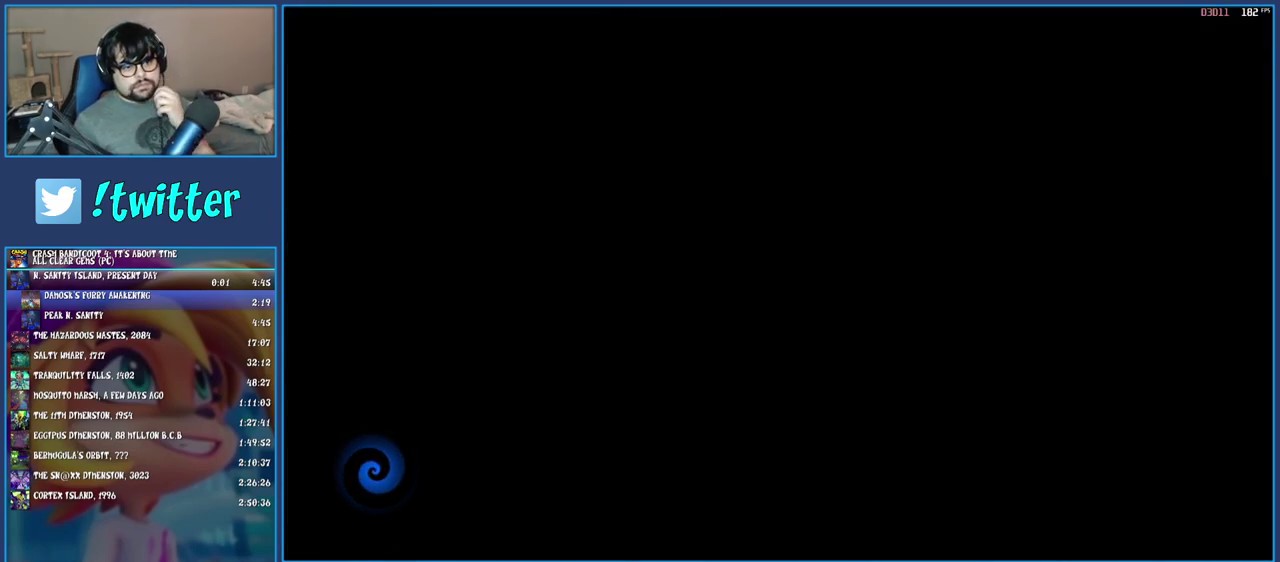
{"buttons": ["TRIANGLE"], "left_stick": "center", "right_stick": "center", "events": [[33, "TRIANGLE", "up"], [117, "TRIANGLE", "down"], [200, "TRIANGLE", "up"], [283, "TRIANGLE", "down"], [383, "TRIANGLE", "up"], [467, "TRIANGLE", "down"]]}
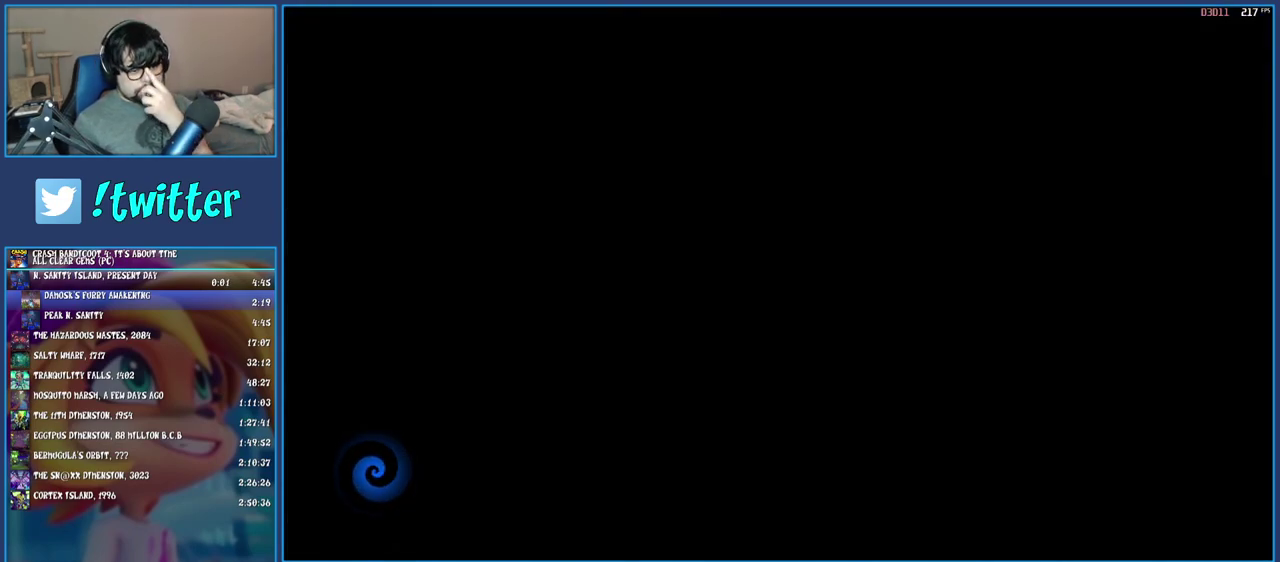
{"buttons": ["TRIANGLE"], "left_stick": "center", "right_stick": "center", "events": [[17, "TRIANGLE", "up"], [67, "TRIANGLE", "down"], [167, "TRIANGLE", "up"], [250, "TRIANGLE", "down"], [333, "TRIANGLE", "up"], [500, "TRIANGLE", "down"]]}
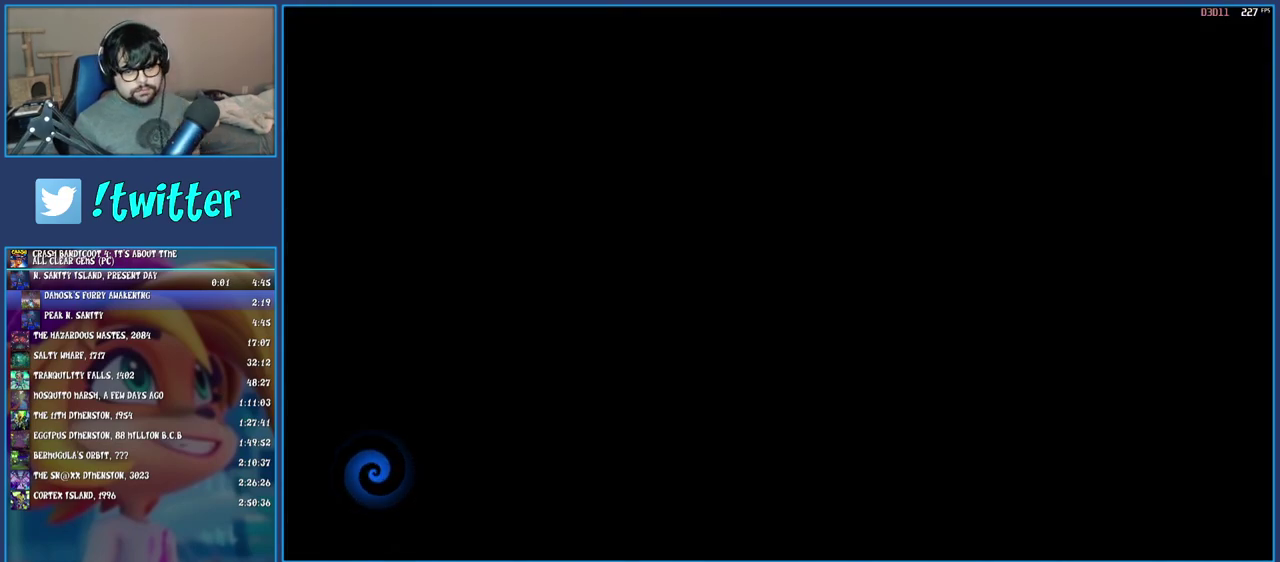
{"buttons": ["TRIANGLE"], "left_stick": "right", "right_stick": "center", "events": [[83, "TRIANGLE", "up"], [167, "TRIANGLE", "down"], [250, "TRIANGLE", "up"], [317, "TRIANGLE", "down"], [400, "TRIANGLE", "up"], [400, "left_stick", "right"], [467, "TRIANGLE", "down"]]}
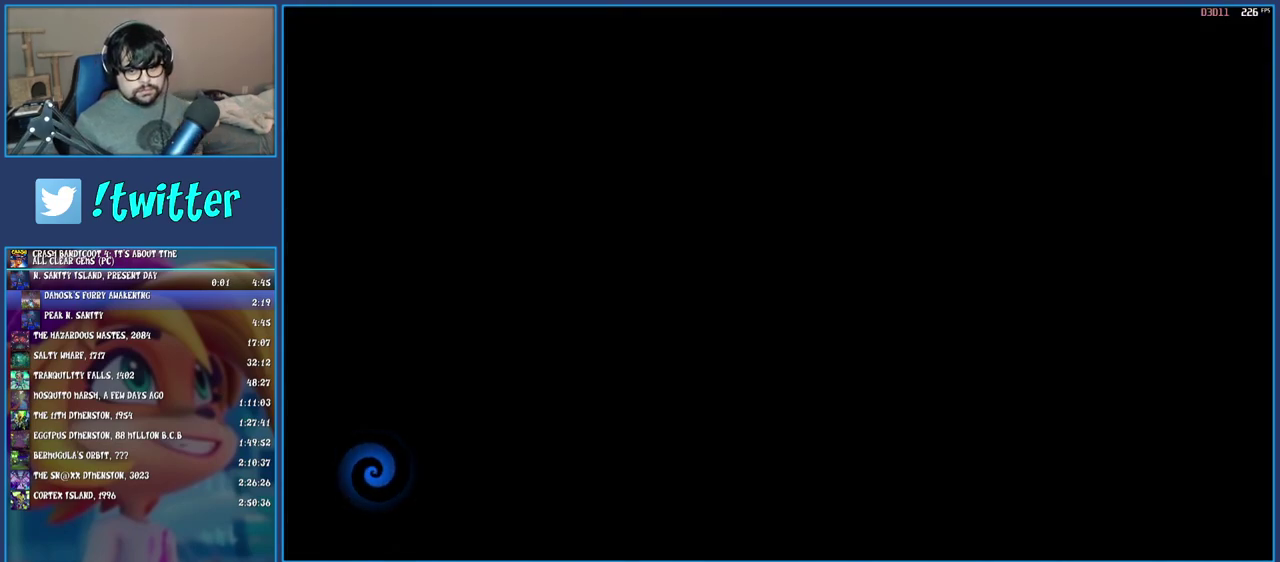
{"buttons": ["TRIANGLE"], "left_stick": "up-right", "right_stick": "center", "events": [[17, "left_stick", "up-right"], [50, "TRIANGLE", "up"], [117, "TRIANGLE", "down"], [217, "TRIANGLE", "up"], [300, "TRIANGLE", "down"], [400, "TRIANGLE", "up"], [467, "TRIANGLE", "down"]]}
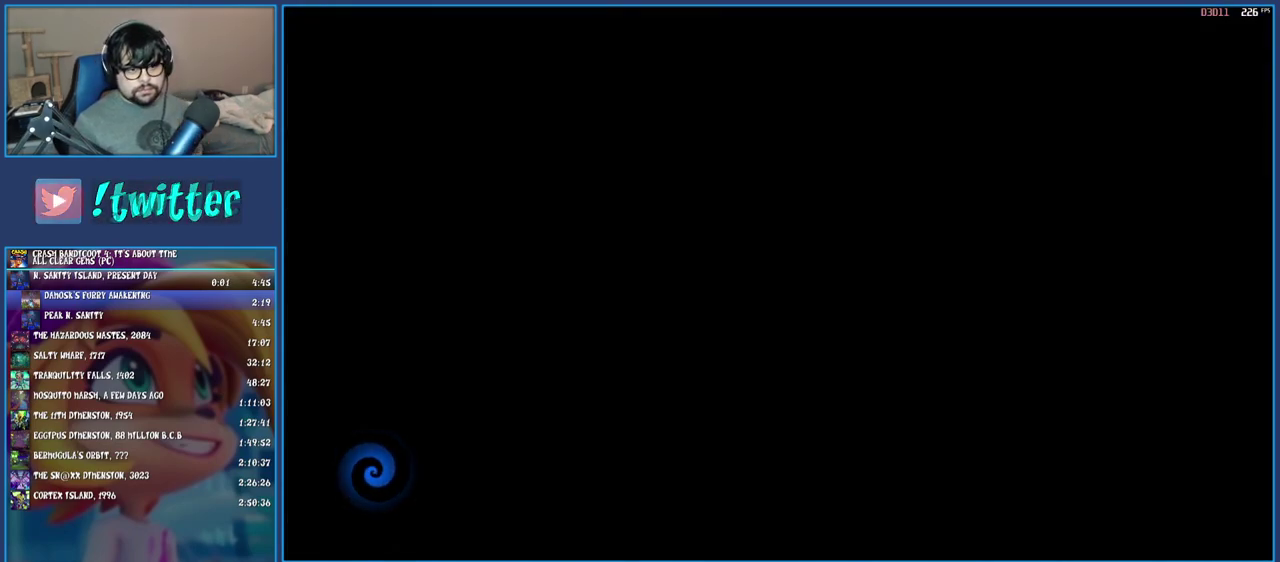
{"buttons": [], "left_stick": "up-right", "right_stick": "center", "events": [[67, "TRIANGLE", "up"], [150, "TRIANGLE", "down"], [250, "TRIANGLE", "up"], [333, "TRIANGLE", "down"], [433, "TRIANGLE", "up"]]}
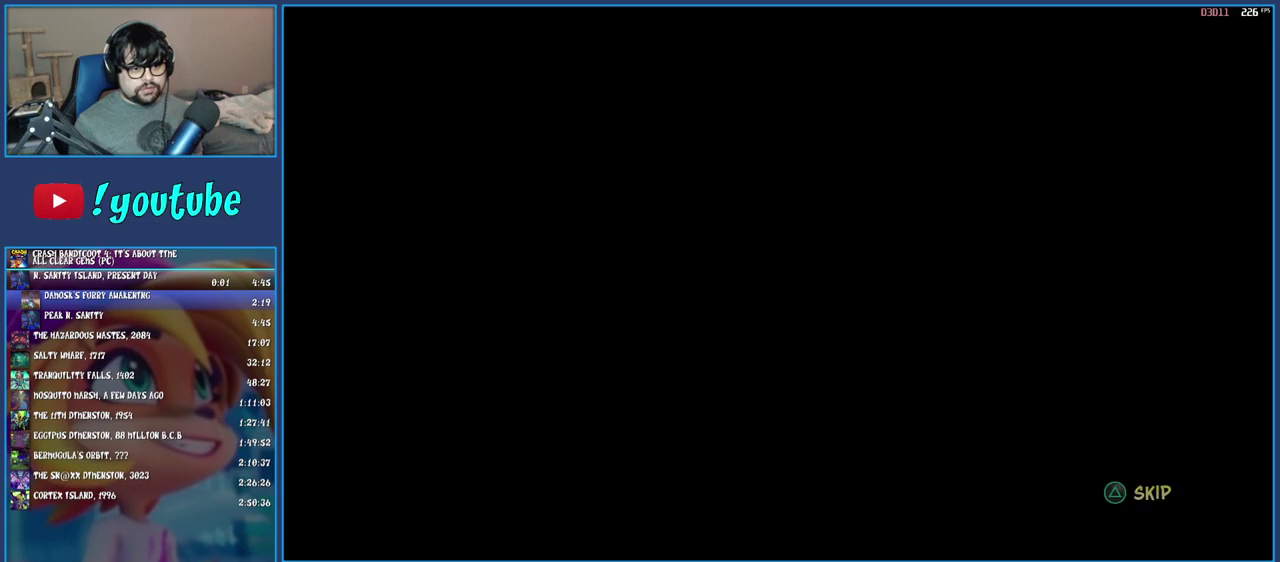
{"buttons": [], "left_stick": "up-right", "right_stick": "center", "events": [[17, "TRIANGLE", "down"], [133, "TRIANGLE", "up"], [200, "TRIANGLE", "down"], [300, "TRIANGLE", "up"], [383, "TRIANGLE", "down"], [467, "TRIANGLE", "up"]]}
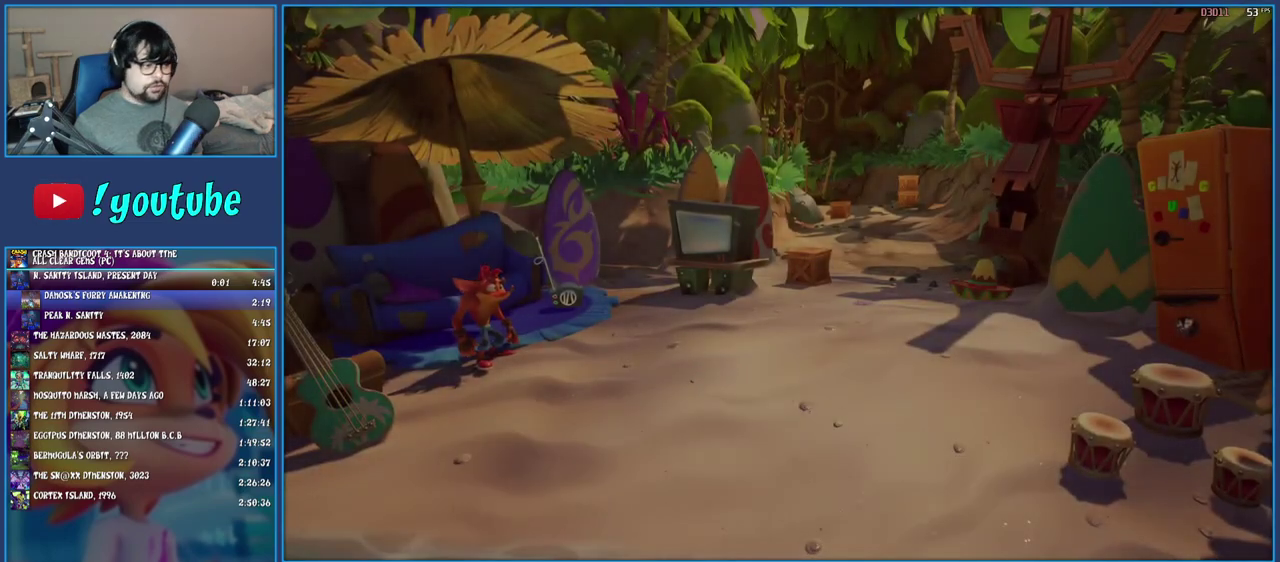
{"buttons": [], "left_stick": "up-right", "right_stick": "center", "events": [[33, "TRIANGLE", "down"], [133, "TRIANGLE", "up"], [183, "TRIANGLE", "down"], [283, "TRIANGLE", "up"], [333, "R1", "down"], [450, "R1", "up"]]}
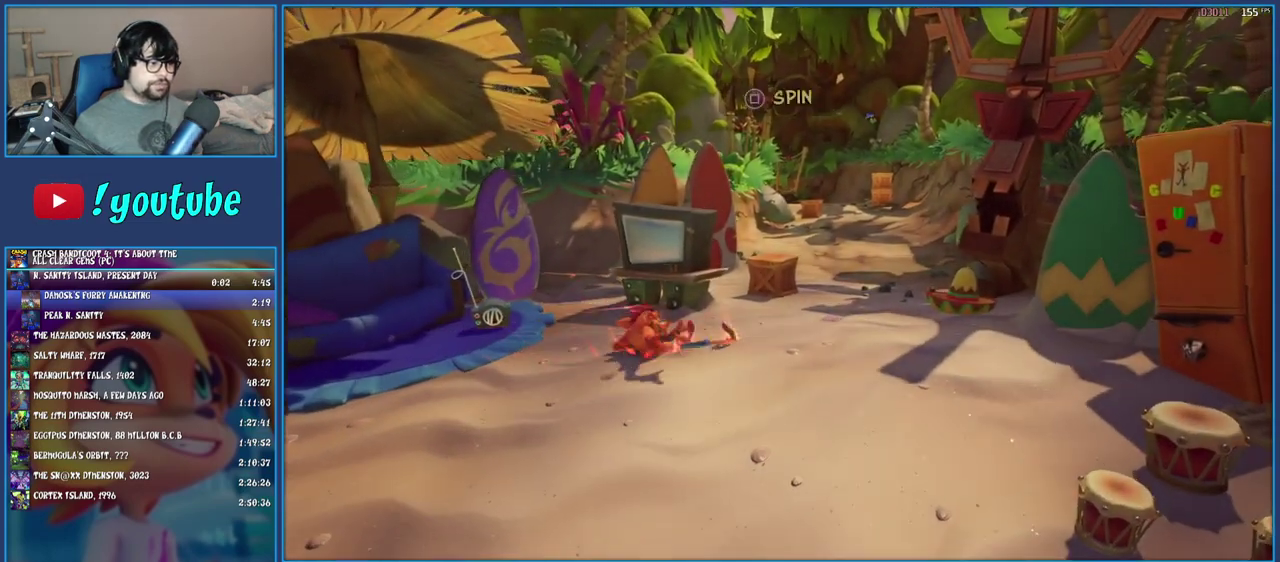
{"buttons": ["SQUARE"], "left_stick": "up", "right_stick": "center", "events": [[17, "SQUARE", "down"], [150, "left_stick", "up"], [167, "SQUARE", "up"], [300, "R1", "down"], [400, "R1", "up"], [483, "SQUARE", "down"]]}
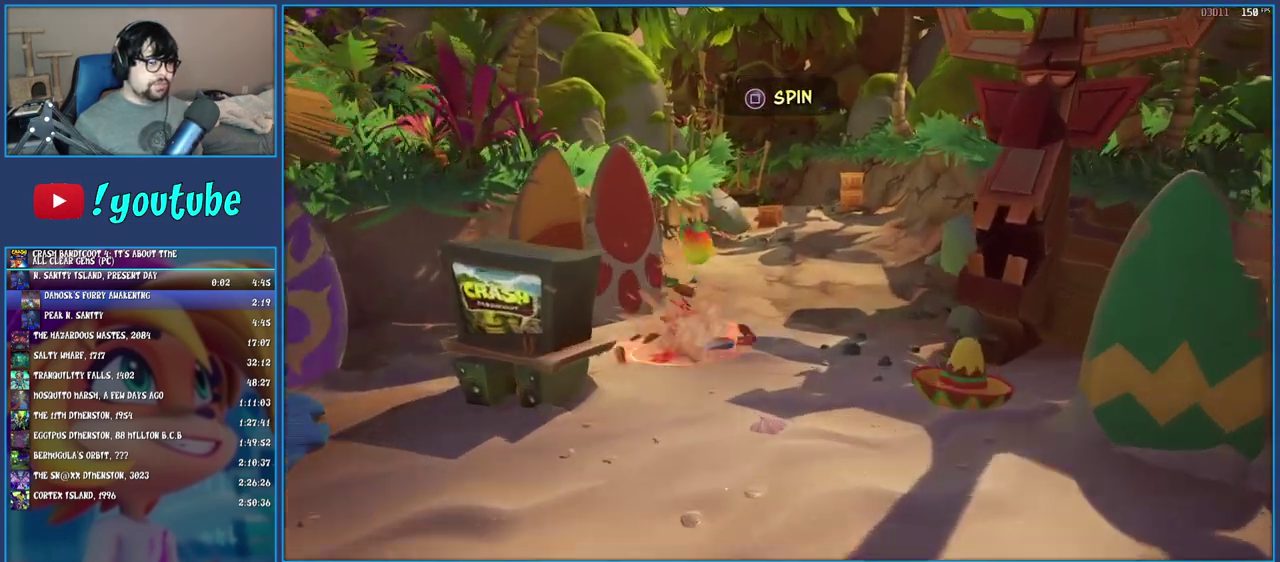
{"buttons": ["SQUARE"], "left_stick": "up", "right_stick": "center", "events": [[133, "SQUARE", "up"], [250, "R1", "down"], [367, "R1", "up"], [433, "SQUARE", "down"]]}
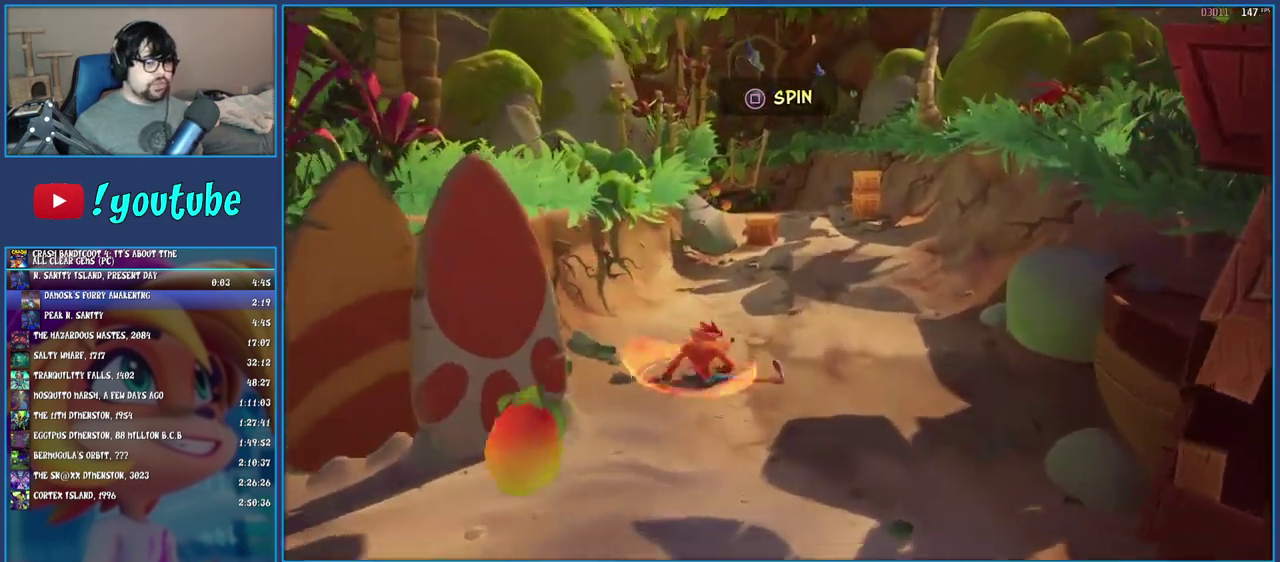
{"buttons": ["SQUARE"], "left_stick": "up", "right_stick": "center", "events": [[67, "SQUARE", "up"], [183, "R1", "down"], [300, "R1", "up"], [367, "SQUARE", "down"]]}
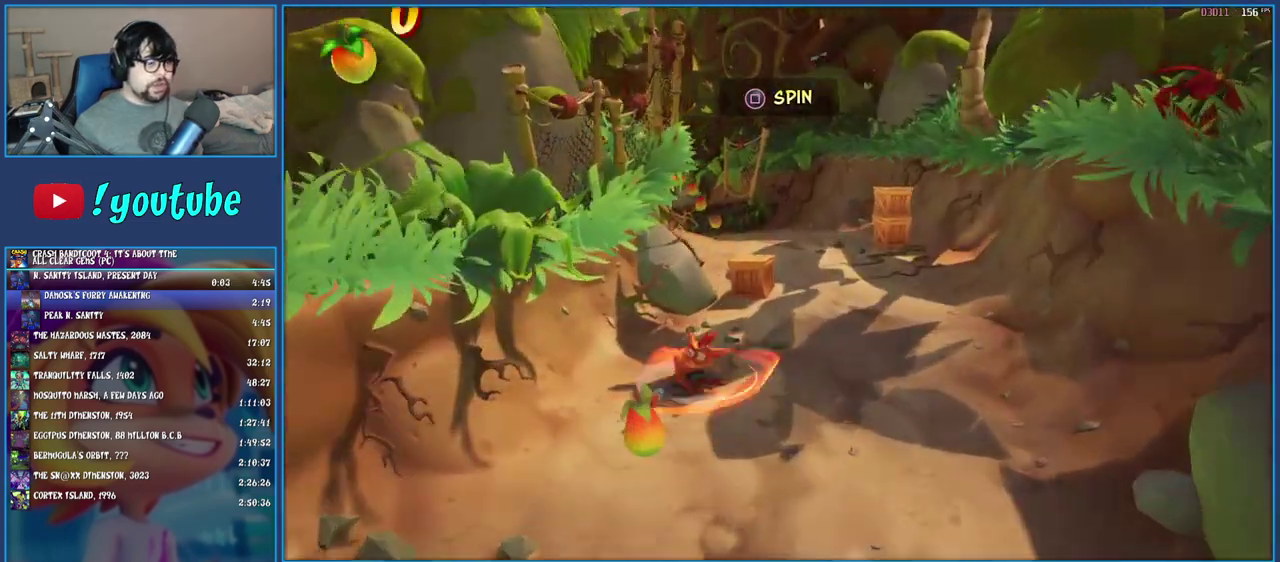
{"buttons": [], "left_stick": "up-right", "right_stick": "center", "events": [[17, "SQUARE", "up"], [133, "R1", "down"], [233, "R1", "up"], [300, "left_stick", "up-right"], [333, "SQUARE", "down"], [500, "SQUARE", "up"]]}
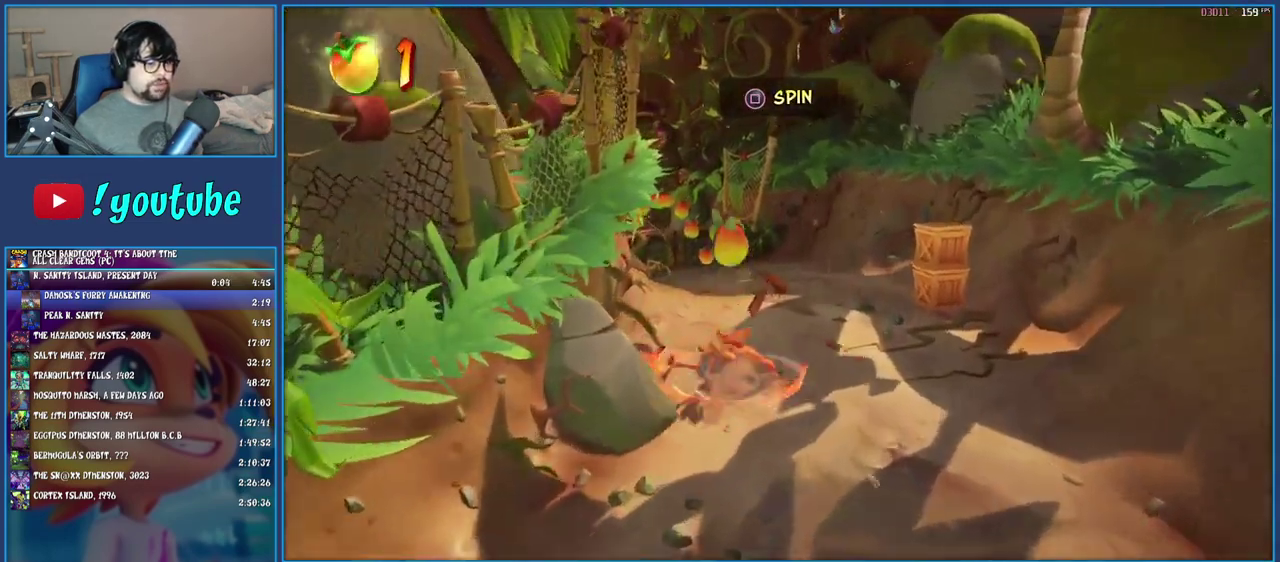
{"buttons": ["SQUARE"], "left_stick": "up", "right_stick": "center", "events": [[150, "R1", "down"], [300, "R1", "up"], [400, "SQUARE", "down"], [483, "left_stick", "up"]]}
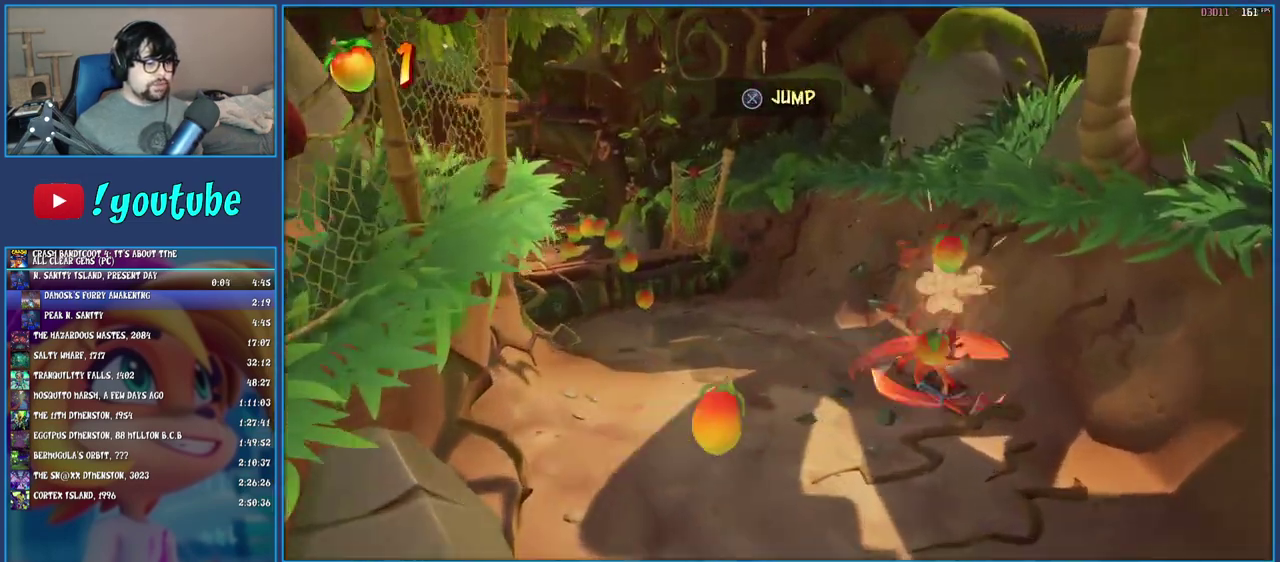
{"buttons": [], "left_stick": "up-left", "right_stick": "center", "events": [[50, "SQUARE", "up"], [83, "left_stick", "up-left"], [133, "R1", "down"], [250, "R1", "up"], [283, "SQUARE", "down"], [450, "SQUARE", "up"]]}